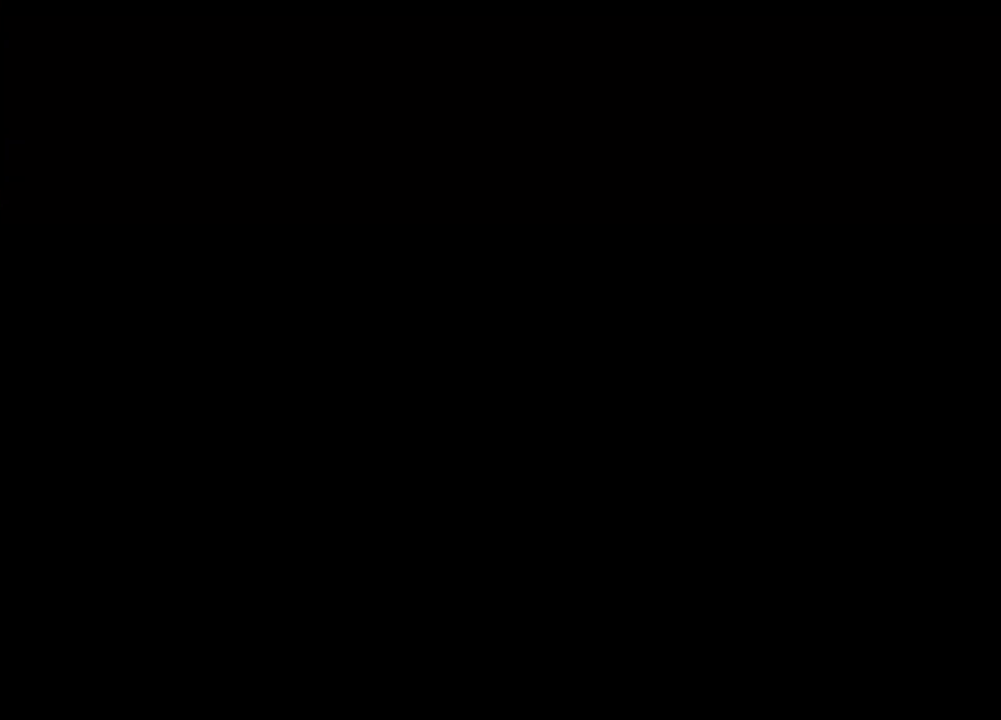
Gameplay with keyboard and mouse; each line is a JSON object with the keys and mouse buttons held at the frame after it. "events" lists presses ("down") and releases ("up") of "1", "2", "3", "4", "5", "a", "alt", "b", "c", "ctrl", "d", "e", "f", "g", "q", "r", "s", "shift", "space", "t", "tab", "tilde", "v", "w", "x", "z", "mouse_left", "mouse_wheel", "mouse_right", "mouse_mb4" and "mouse_mb5" between this image and that frame as [ms after this image, input, new state], when the widget could be followed in between. "mouse_left", "mouse_wheel", "mouse_right", "mouse_mb4", "mouse_mb5" = the "left", "wheel", "right", "mb4", "mb5" buttons of the "mouse" list. No other keys are recorded. "wheel" means that the mouse wheel is clicked or scrolled. Mouse movement is not recorded.
{"keys": [], "mouse": [], "events": []}
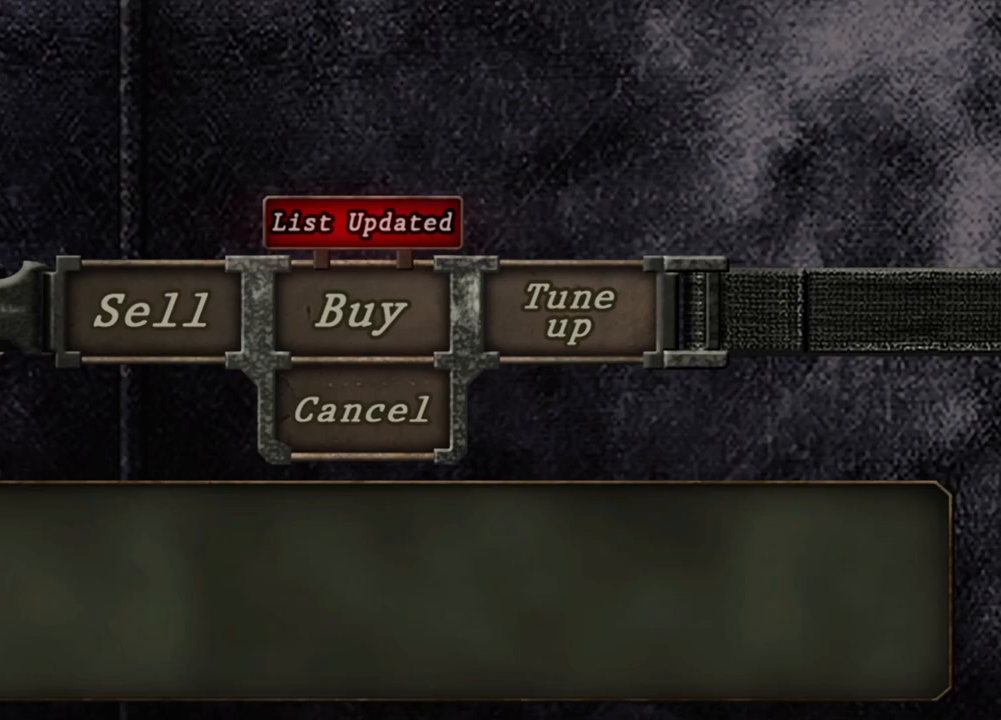
{"keys": [], "mouse": [], "events": []}
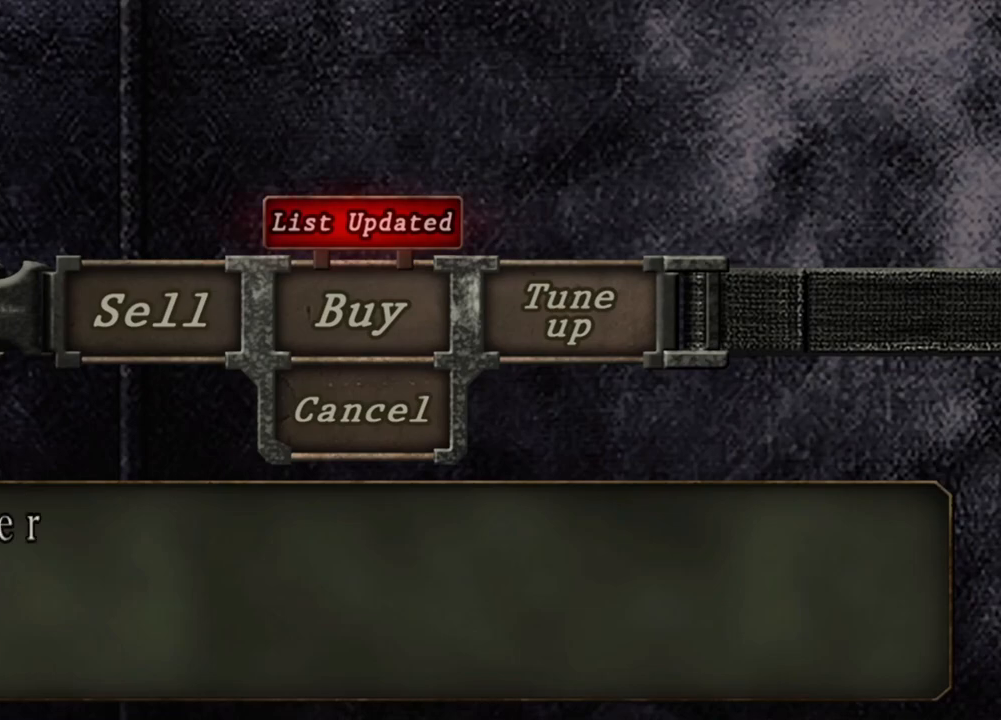
{"keys": [], "mouse": [], "events": []}
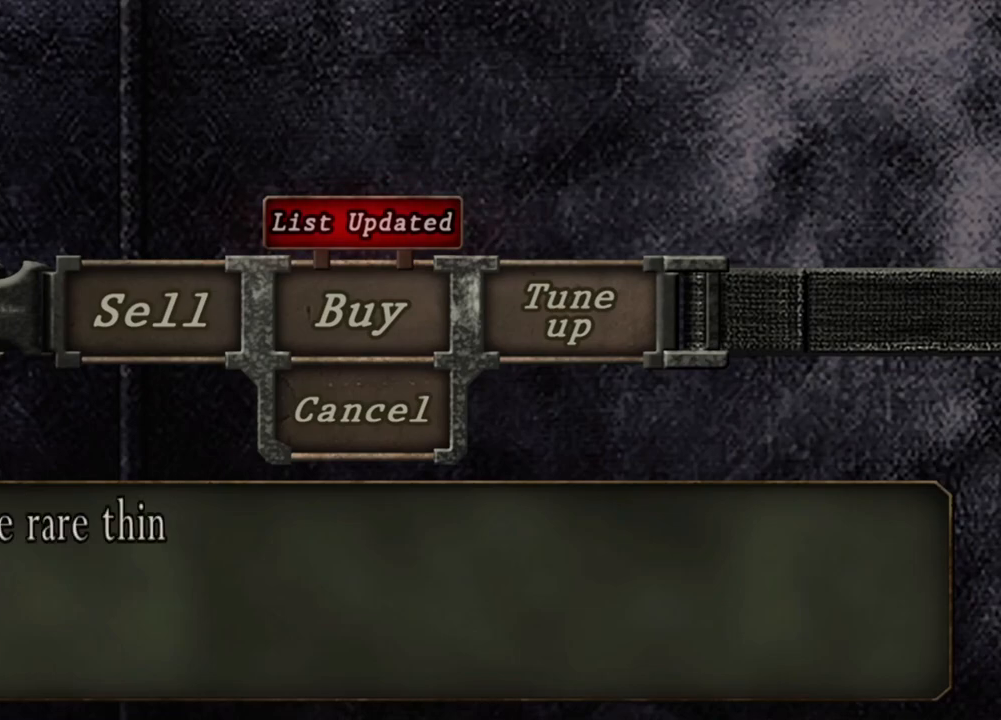
{"keys": [], "mouse": [], "events": [[317, "a", "down"], [483, "a", "up"]]}
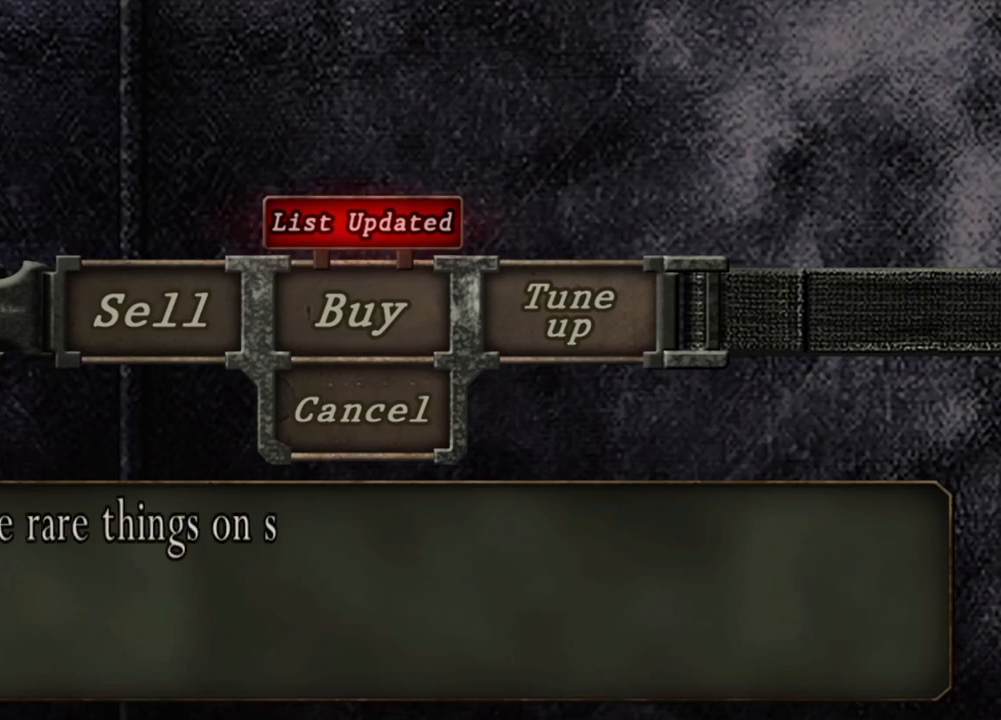
{"keys": [], "mouse": [], "events": []}
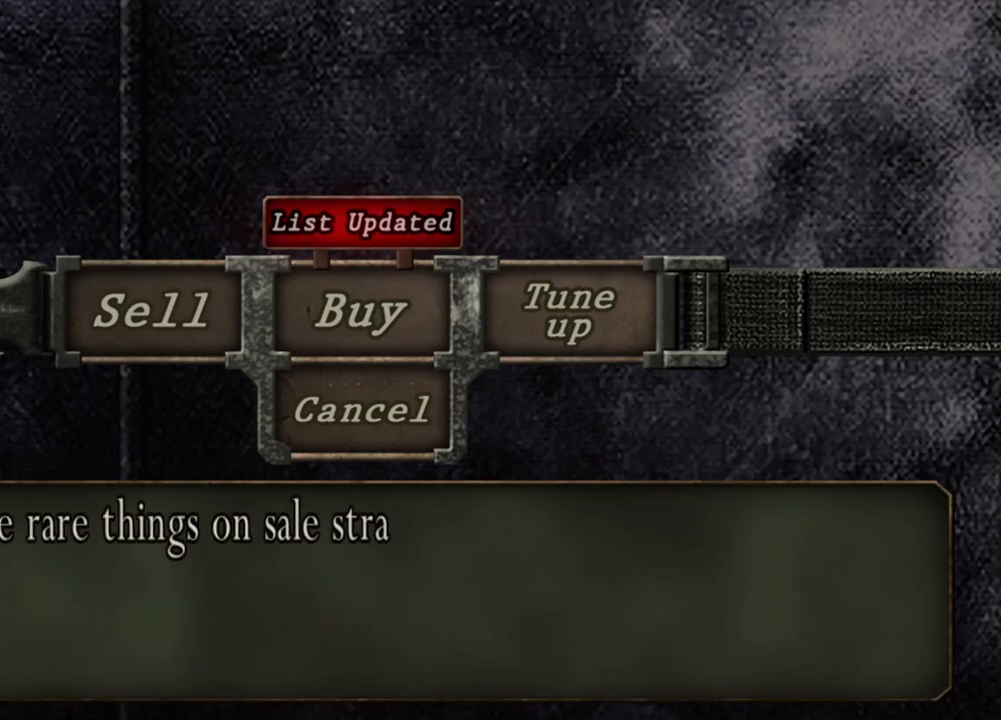
{"keys": [], "mouse": [], "events": [[183, "a", "down"], [317, "a", "up"]]}
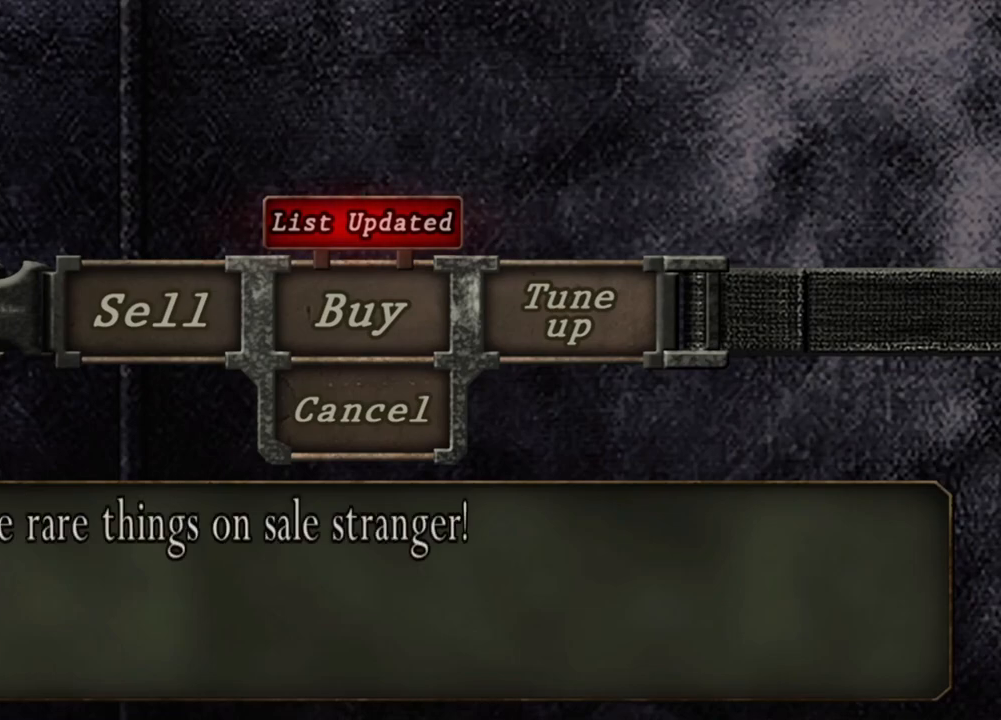
{"keys": [], "mouse": [], "events": []}
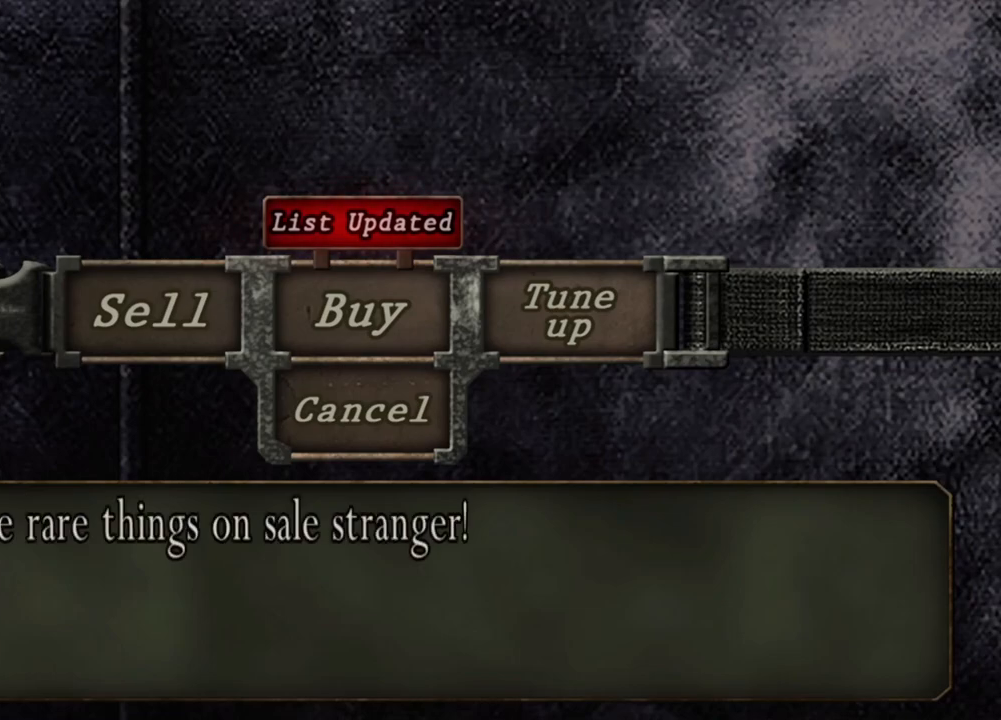
{"keys": [], "mouse": [], "events": []}
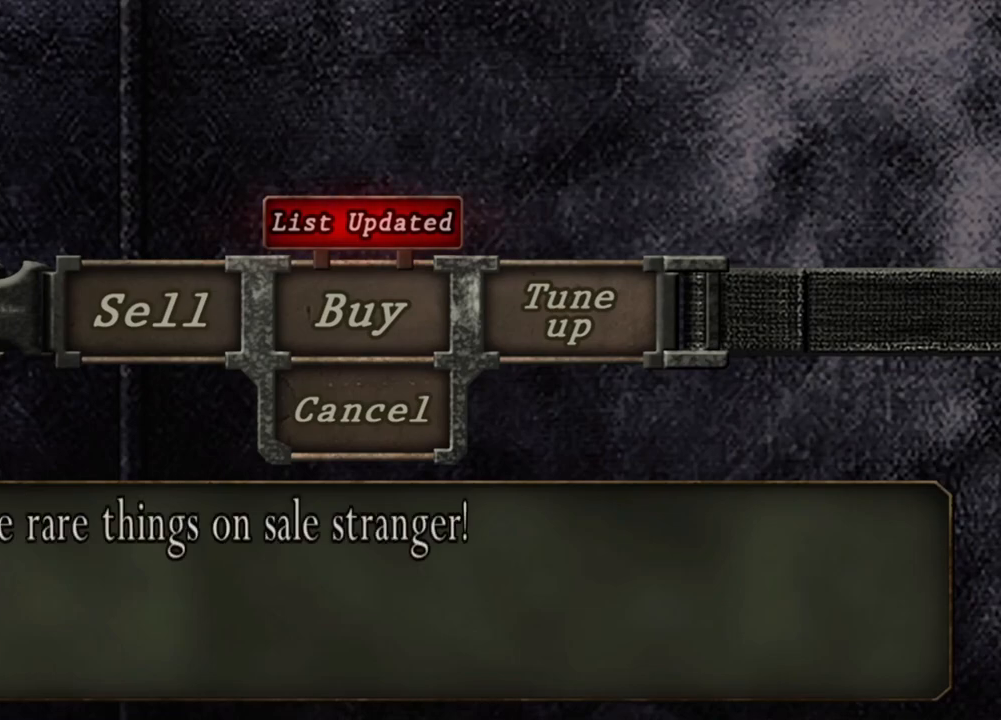
{"keys": [], "mouse": [], "events": []}
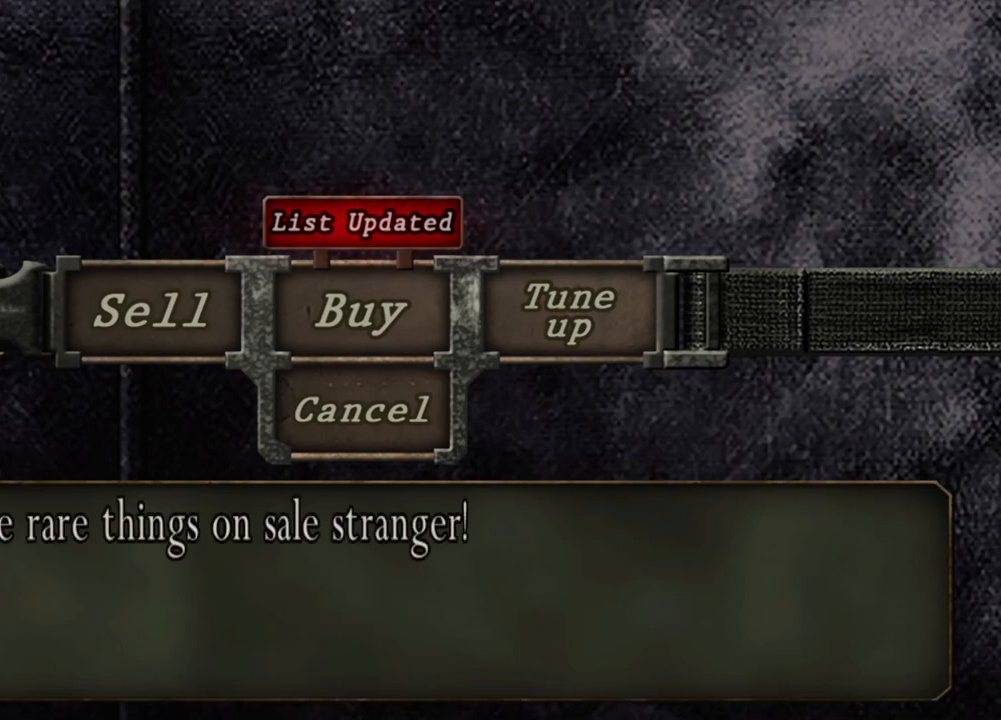
{"keys": [], "mouse": [], "events": []}
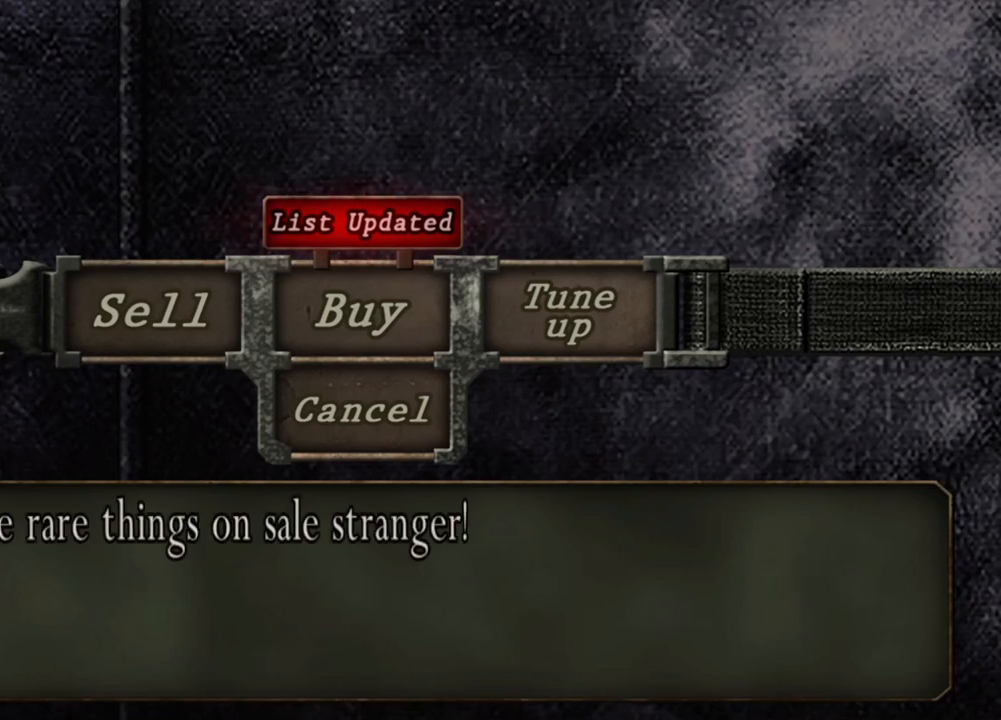
{"keys": [], "mouse": [], "events": [[383, "e", "down"], [483, "e", "up"]]}
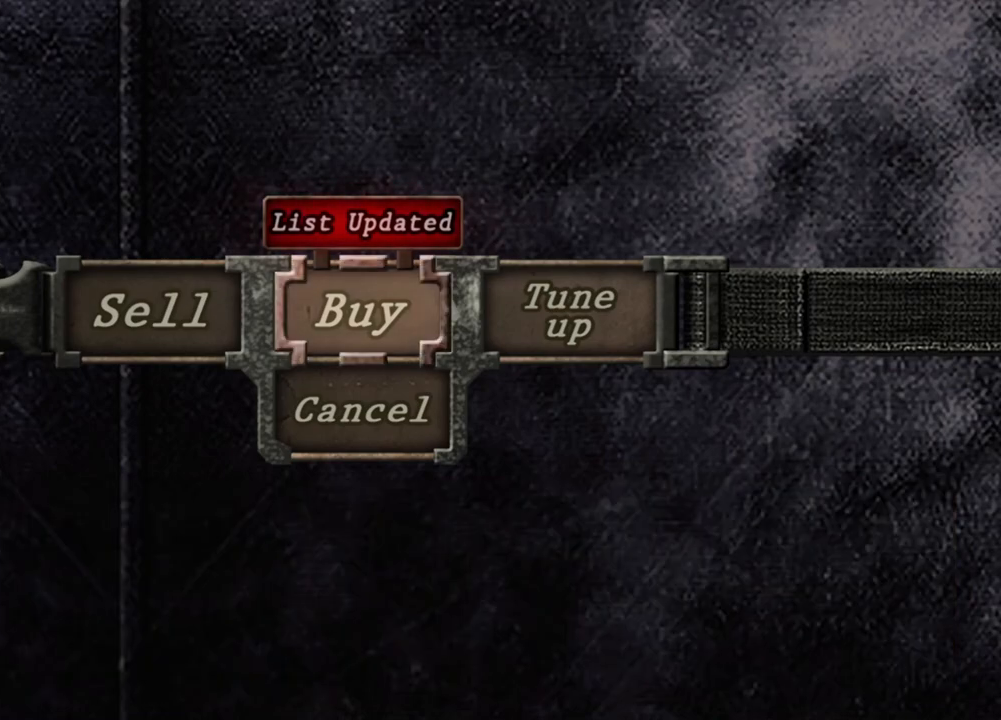
{"keys": [], "mouse": [], "events": [[217, "a", "down"], [350, "a", "up"]]}
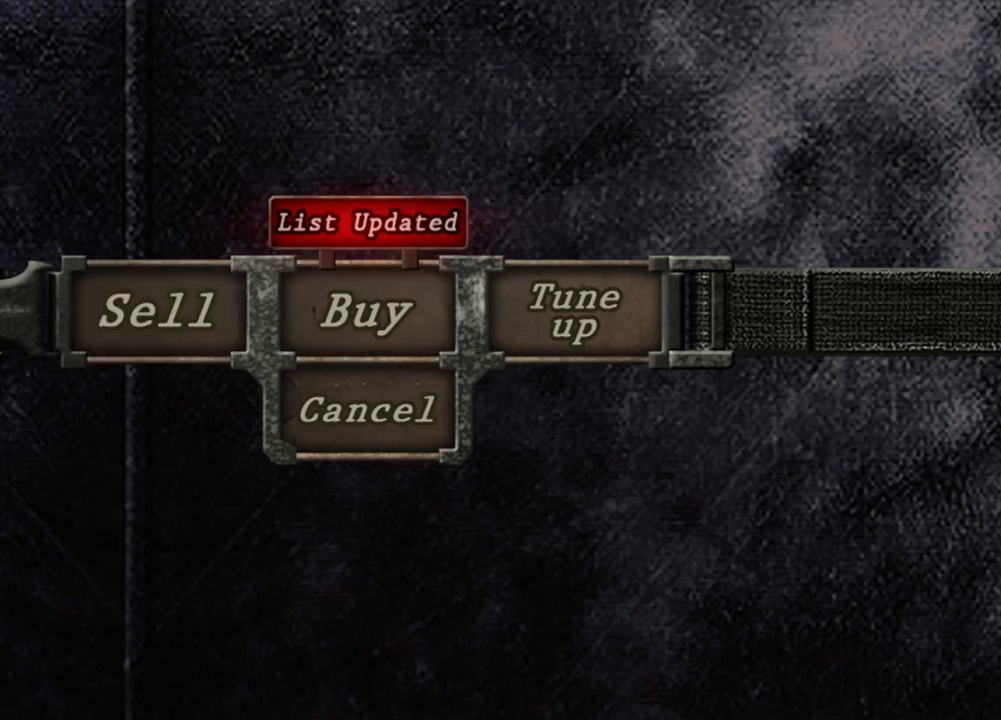
{"keys": [], "mouse": [], "events": [[17, "e", "down"], [117, "e", "up"]]}
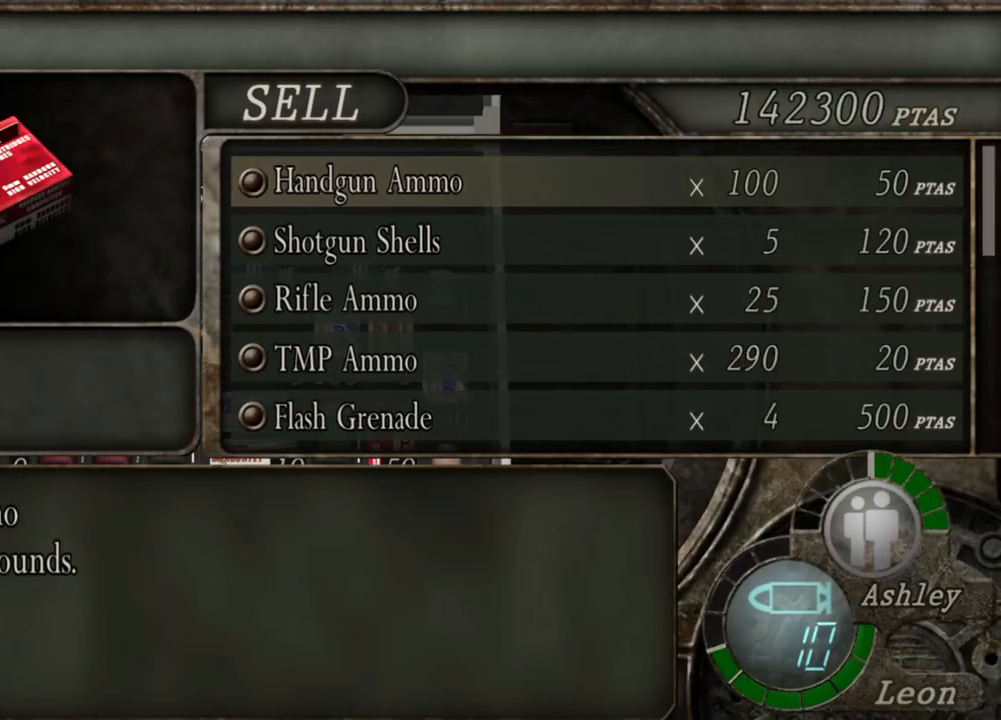
{"keys": [], "mouse": [], "events": []}
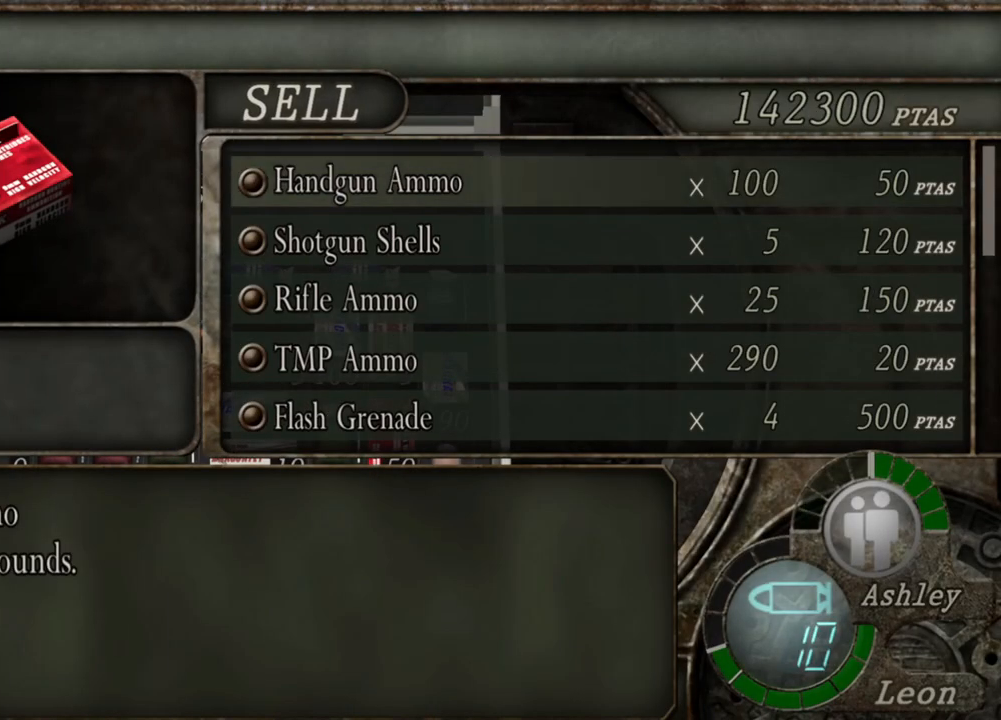
{"keys": [], "mouse": ["wheel"], "events": [[183, "mouse_wheel", "down"], [250, "mouse_wheel", "up"], [417, "mouse_wheel", "down"]]}
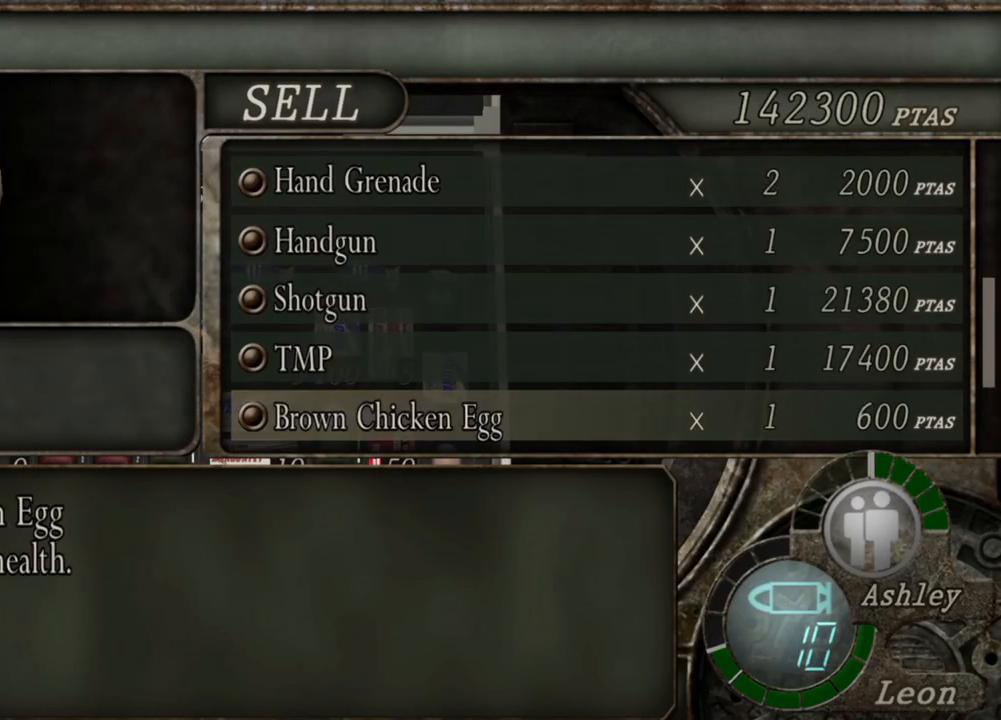
{"keys": [], "mouse": ["wheel"], "events": [[83, "mouse_wheel", "up"], [183, "mouse_wheel", "down"], [383, "mouse_wheel", "up"], [450, "mouse_wheel", "down"]]}
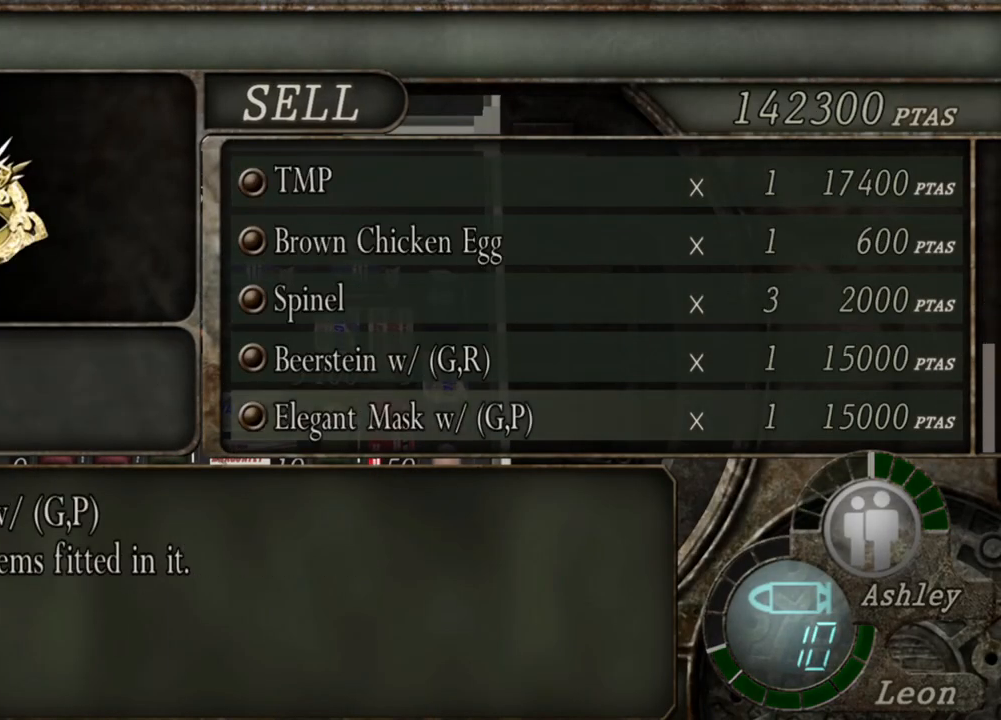
{"keys": [], "mouse": [], "events": [[50, "mouse_wheel", "up"], [217, "mouse_wheel", "down"], [283, "mouse_wheel", "up"]]}
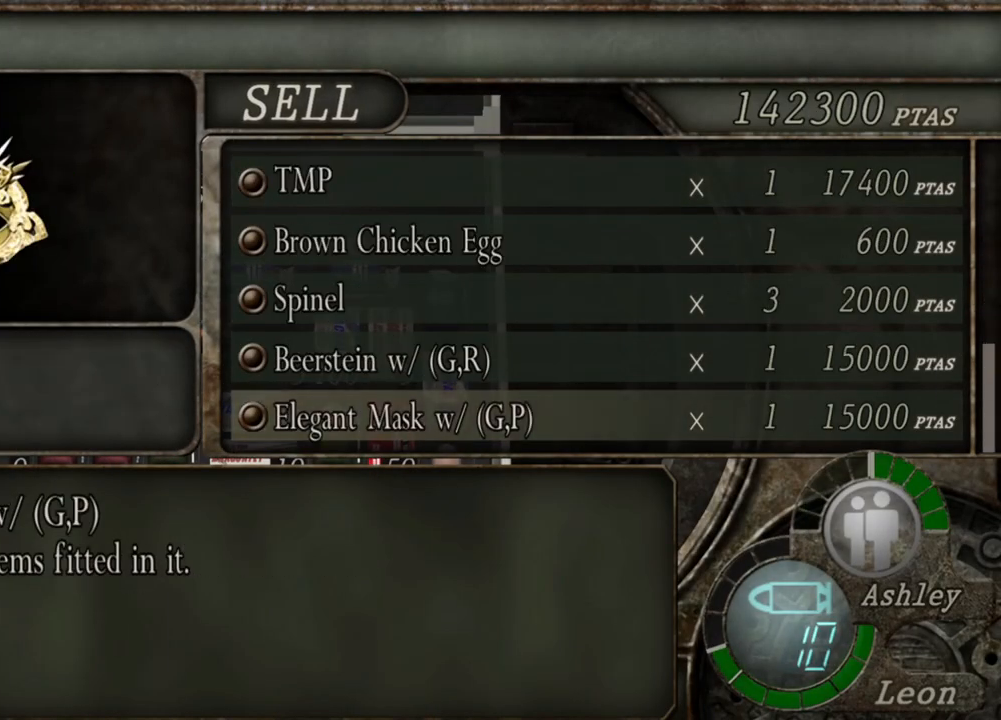
{"keys": [], "mouse": [], "events": []}
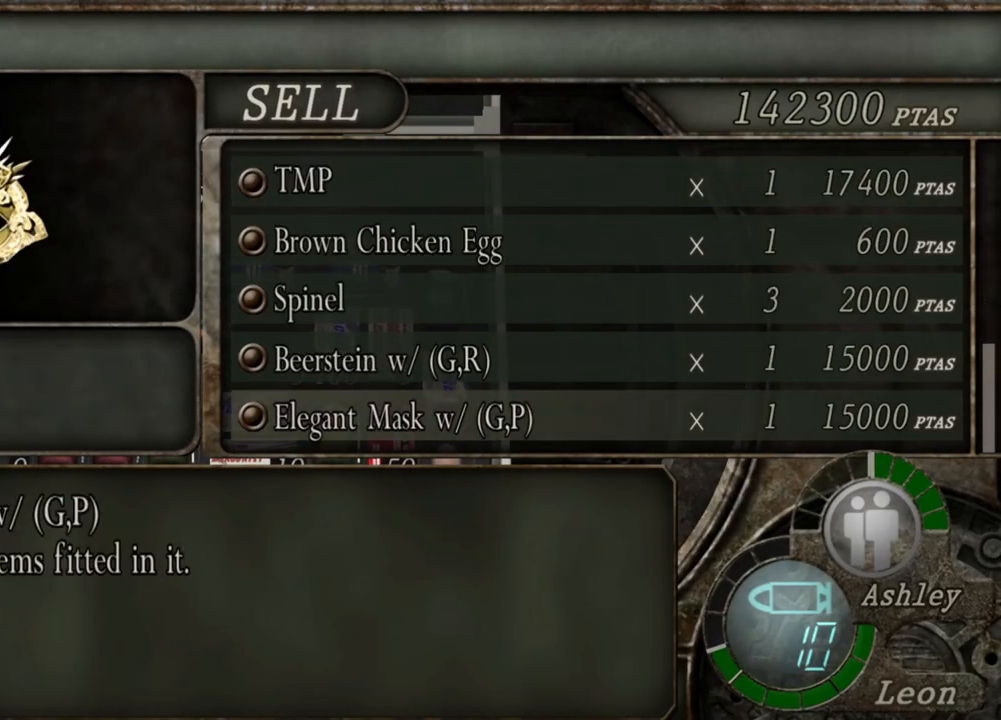
{"keys": [], "mouse": [], "events": []}
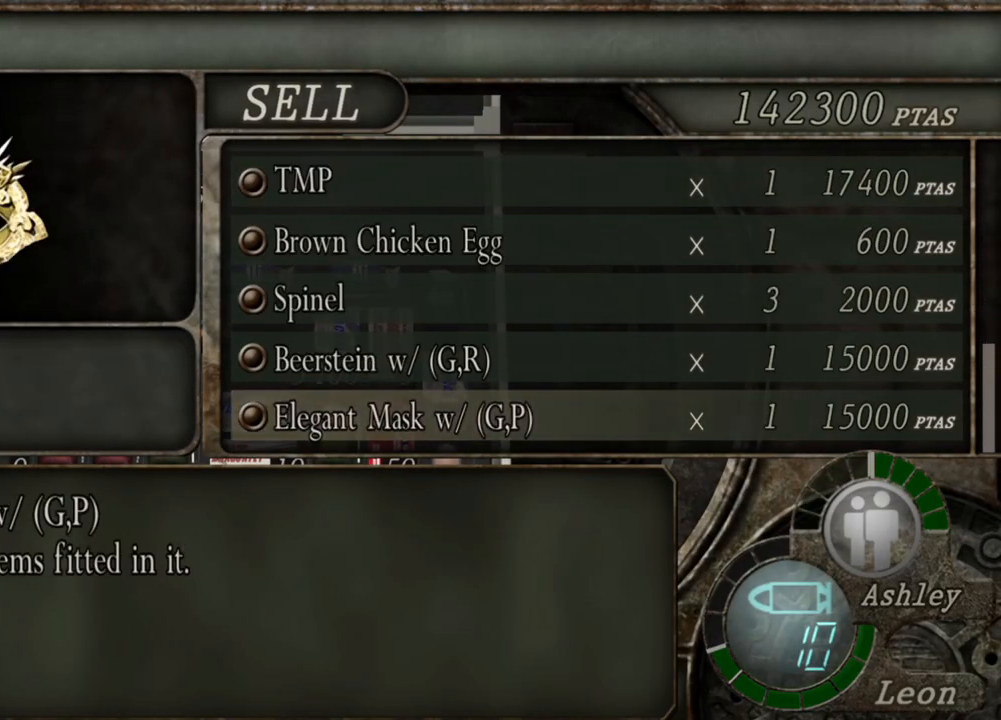
{"keys": [], "mouse": [], "events": []}
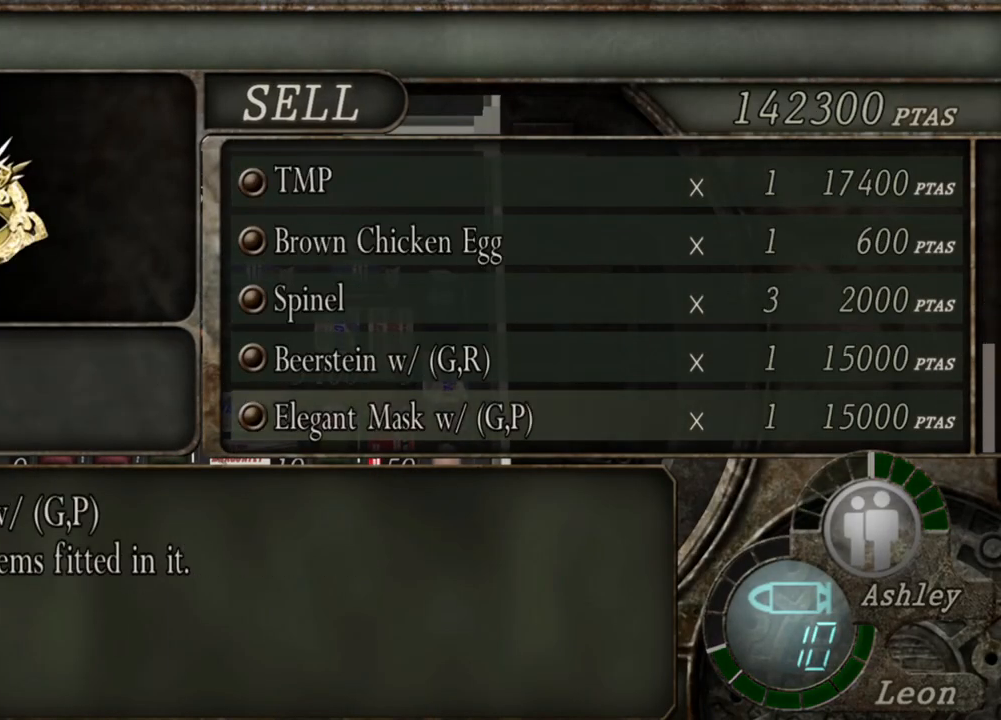
{"keys": [], "mouse": [], "events": []}
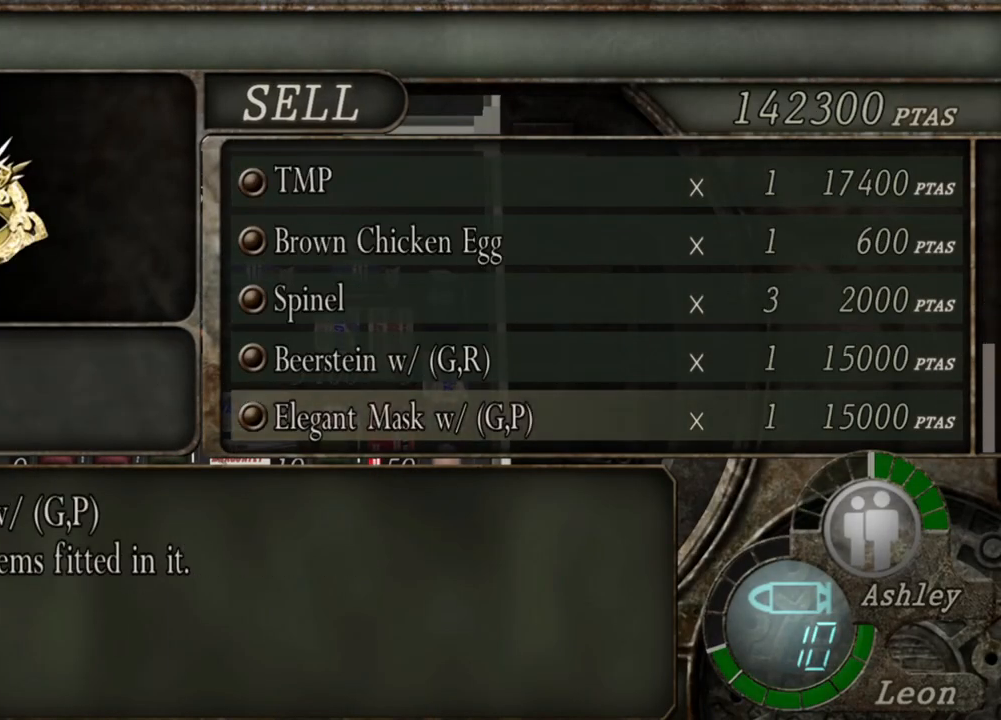
{"keys": [], "mouse": [], "events": []}
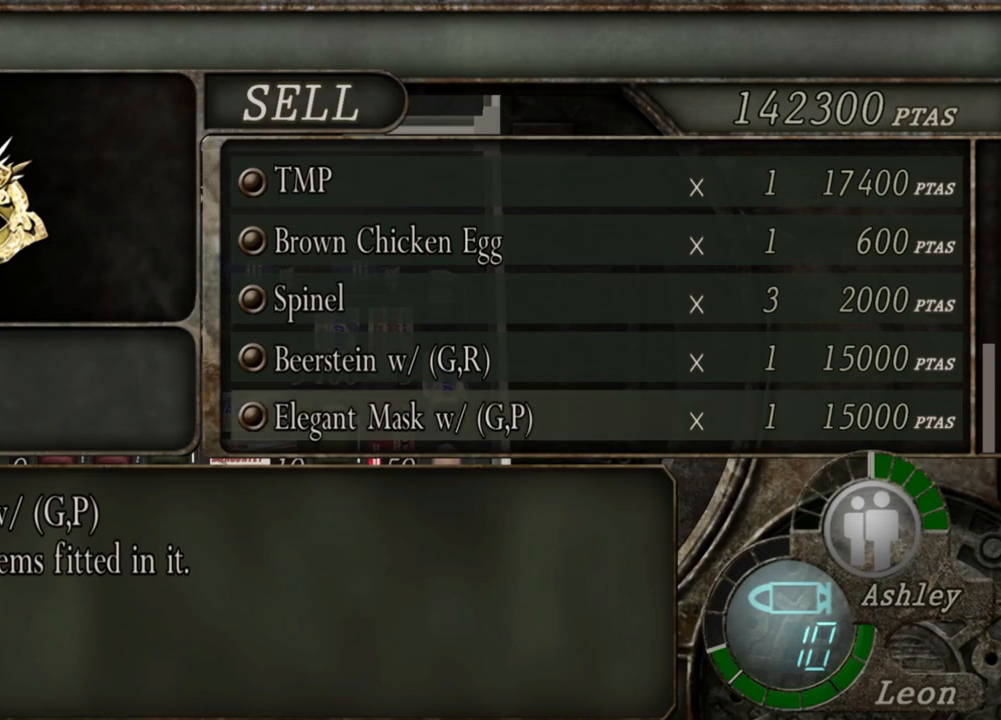
{"keys": ["e"], "mouse": [], "events": [[483, "e", "down"]]}
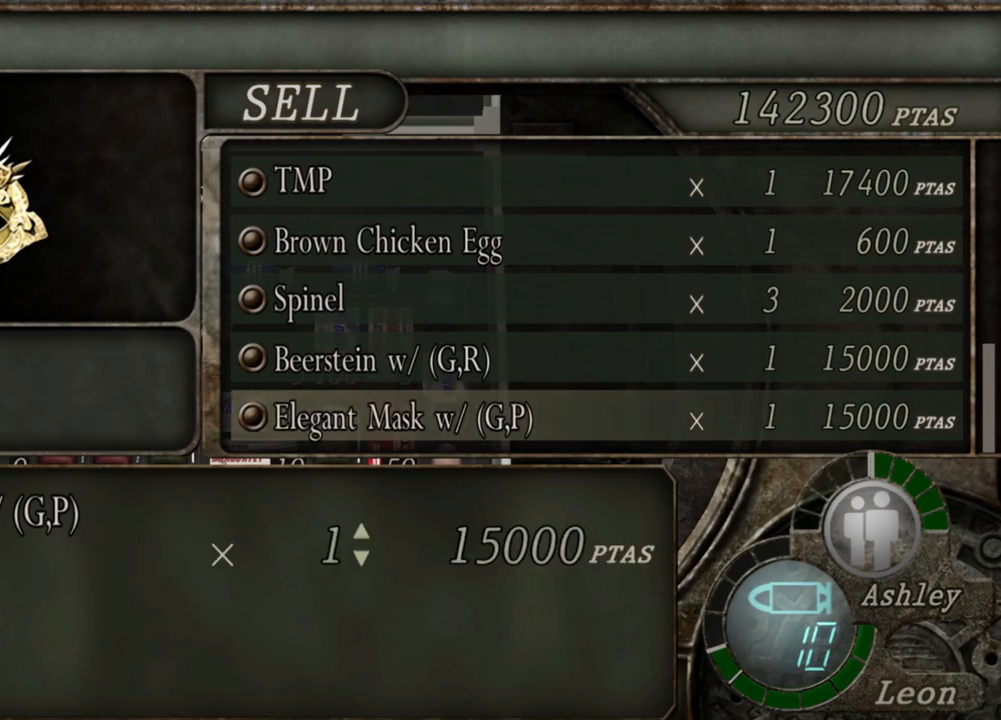
{"keys": [], "mouse": [], "events": [[117, "e", "up"]]}